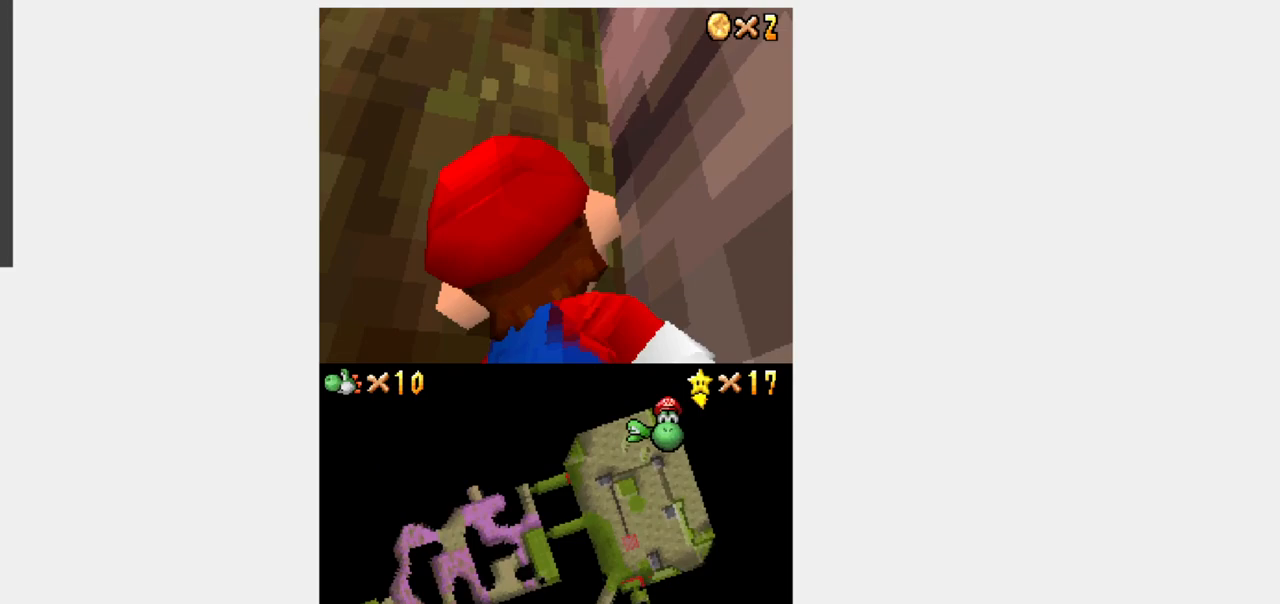
Gameplay with a controller (Nintendo layout); each line is a JSON object with the inputs held at the frame after it. "events" lists button and stick changes between this image and that frame as [ms after this image, input, new state], when the widget could be followed in between. Not read: L3 R3.
{"buttons": ["A", "DPAD_LEFT"], "events": [[483, "A", "down"]]}
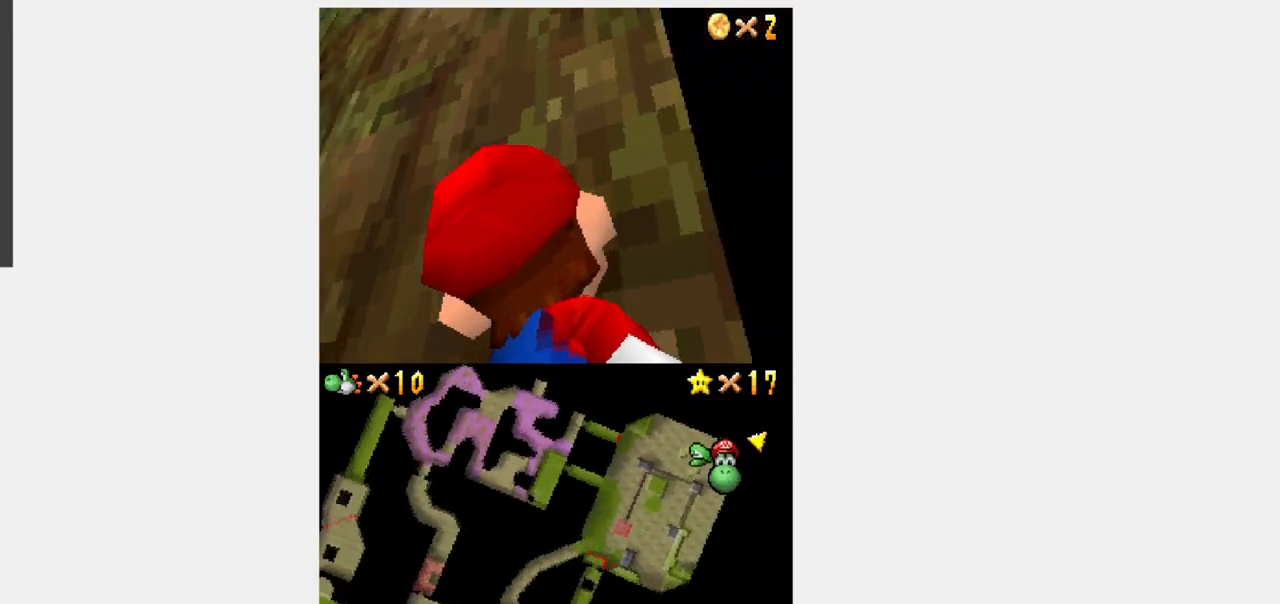
{"buttons": ["Y", "DPAD_DOWN", "DPAD_LEFT"], "events": [[17, "DPAD_LEFT", "up"], [50, "B", "down"], [83, "B", "up"], [217, "A", "up"], [483, "DPAD_DOWN", "down"], [483, "DPAD_LEFT", "down"], [483, "Y", "down"]]}
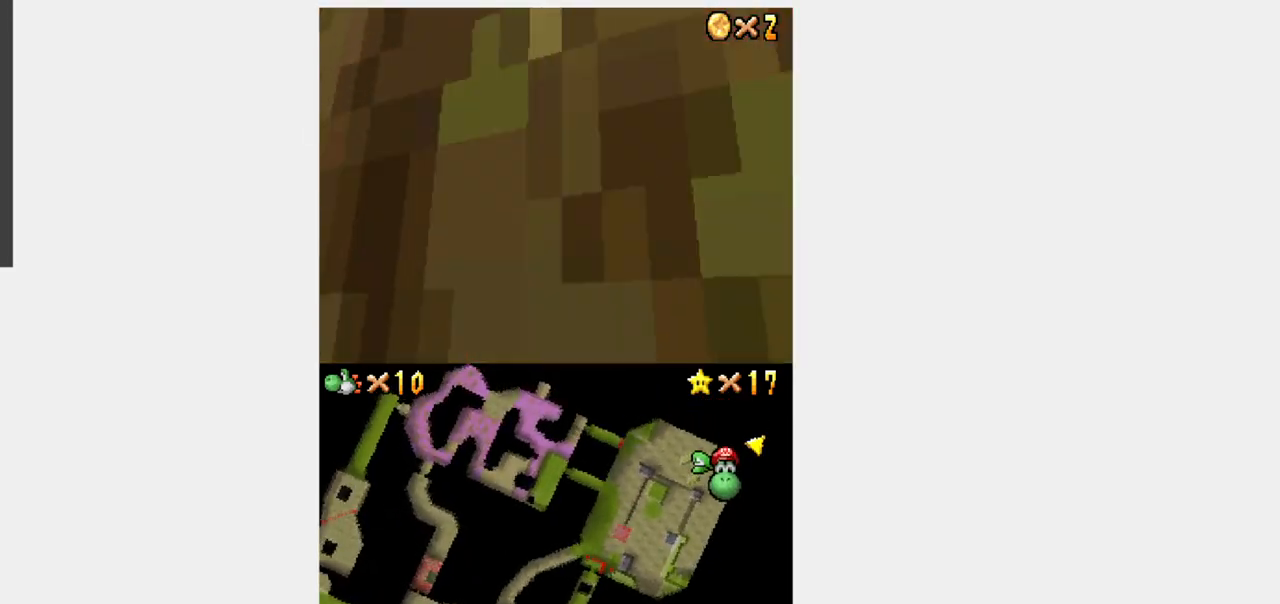
{"buttons": ["B", "Y", "DPAD_DOWN", "DPAD_RIGHT"], "events": [[83, "DPAD_LEFT", "up"], [333, "B", "down"], [467, "DPAD_RIGHT", "down"]]}
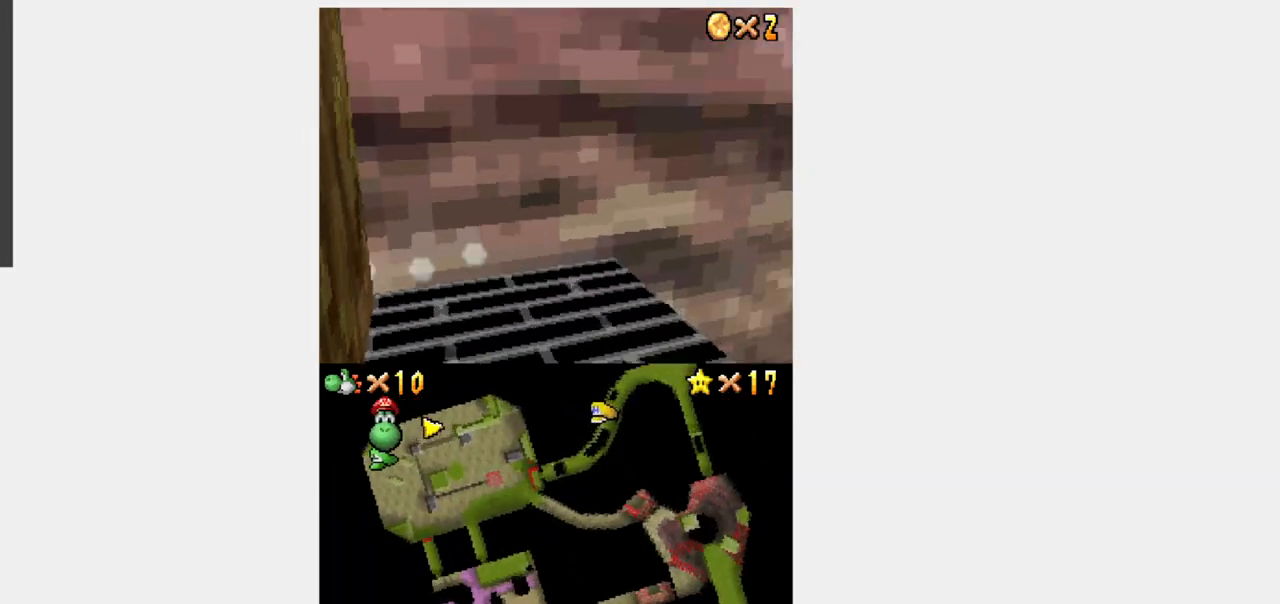
{"buttons": ["DPAD_UP"], "events": [[33, "DPAD_DOWN", "up"], [333, "B", "up"], [333, "DPAD_RIGHT", "up"], [333, "DPAD_UP", "down"], [333, "Y", "up"], [367, "R1", "down"], [450, "R1", "up"]]}
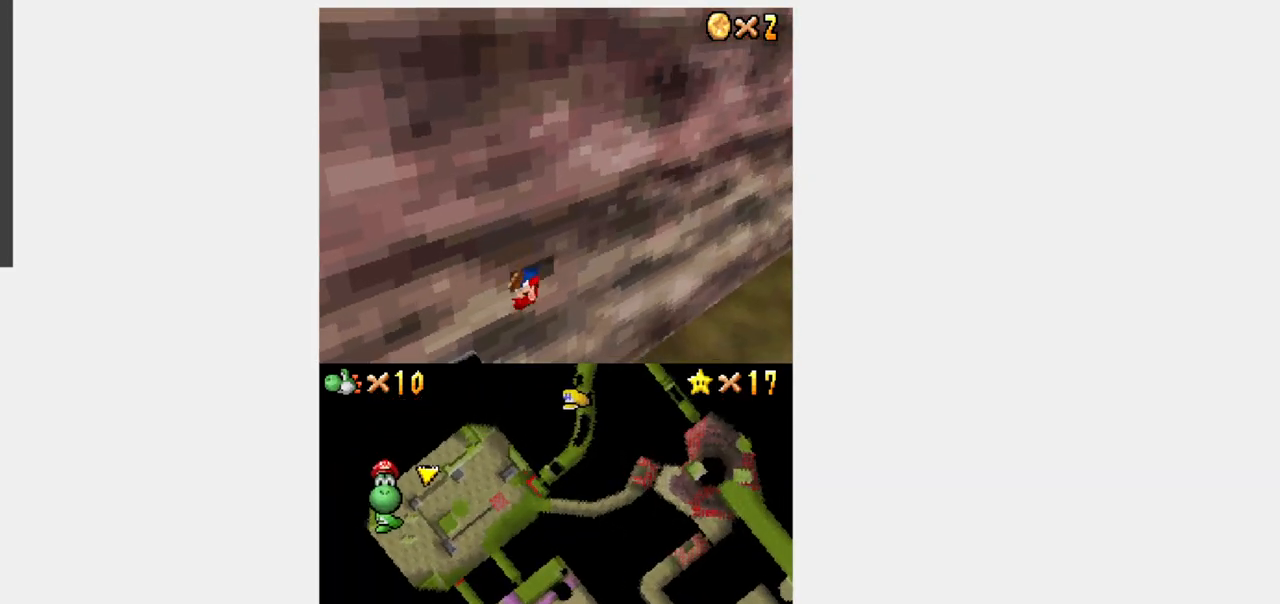
{"buttons": [], "events": [[200, "DPAD_UP", "up"]]}
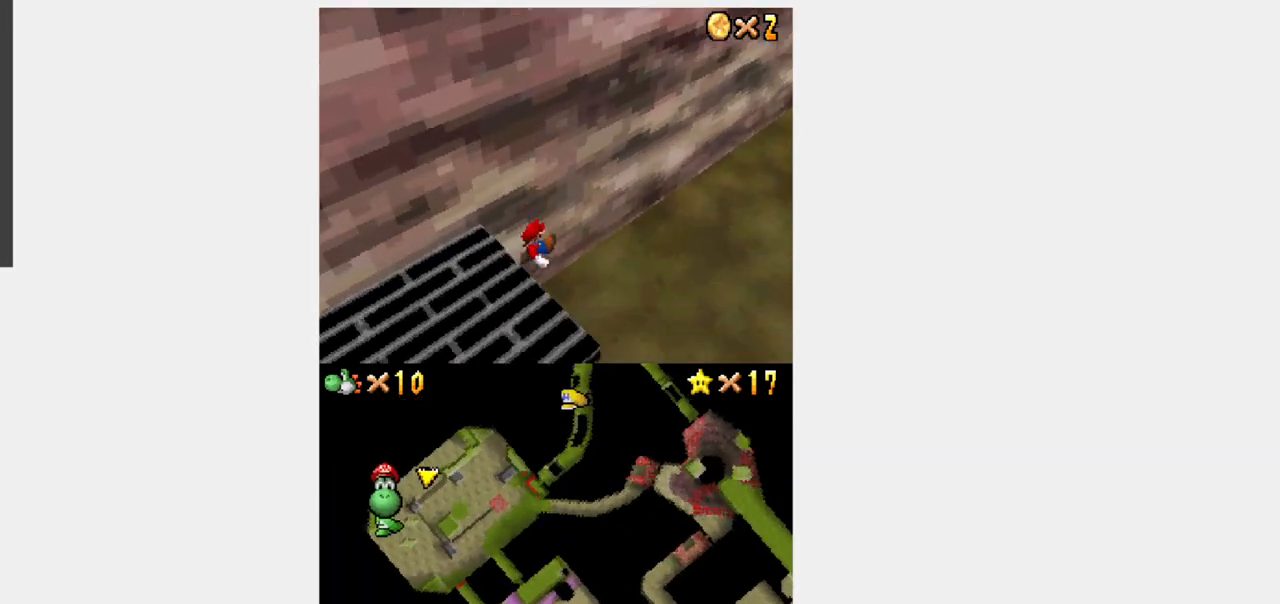
{"buttons": ["Y", "DPAD_UP", "DPAD_RIGHT"], "events": [[117, "DPAD_UP", "down"], [117, "Y", "down"], [467, "DPAD_RIGHT", "down"]]}
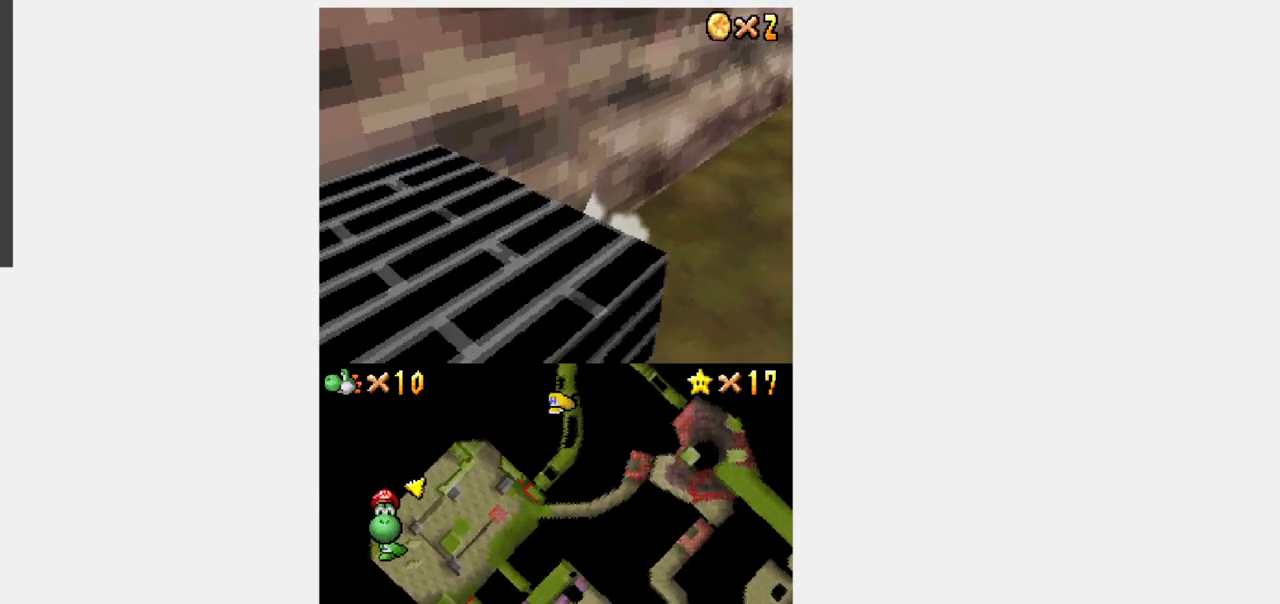
{"buttons": ["L1", "R1", "DPAD_UP"], "events": [[83, "DPAD_RIGHT", "up"], [117, "DPAD_RIGHT", "down"], [167, "R1", "down"], [183, "B", "down"], [400, "B", "up"], [400, "R1", "up"], [500, "DPAD_RIGHT", "up"], [500, "L1", "down"], [500, "R1", "down"], [500, "Y", "up"]]}
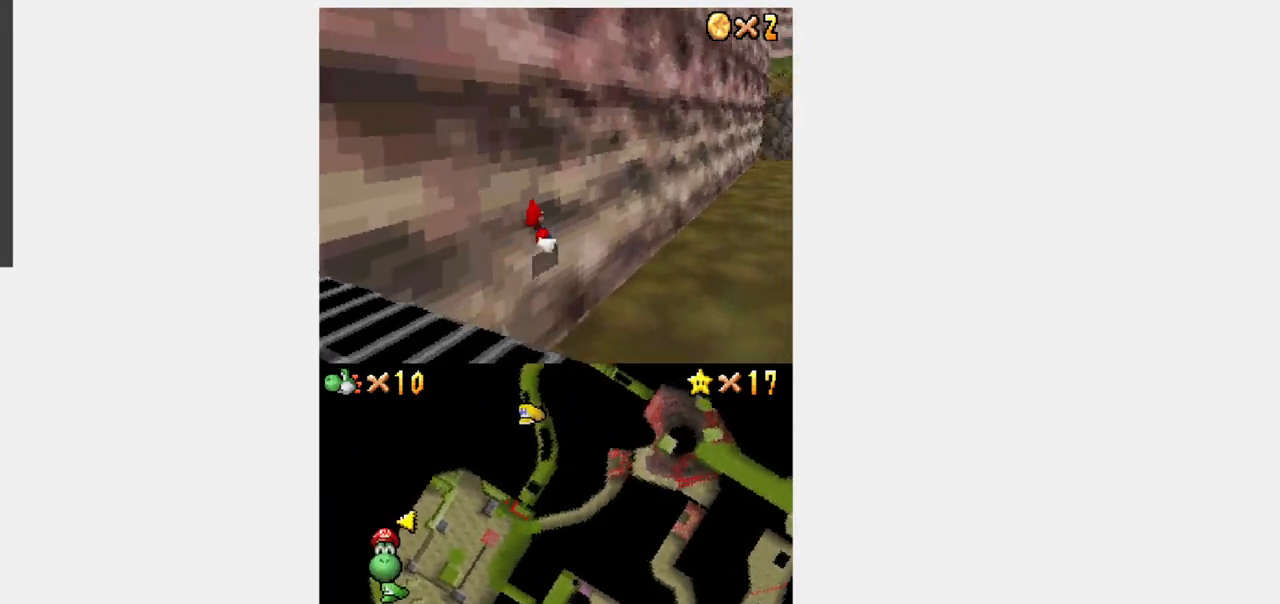
{"buttons": ["R1", "DPAD_UP"], "events": [[33, "DPAD_RIGHT", "down"], [83, "DPAD_RIGHT", "up"], [450, "DPAD_RIGHT", "down"], [450, "L1", "up"], [500, "DPAD_RIGHT", "up"]]}
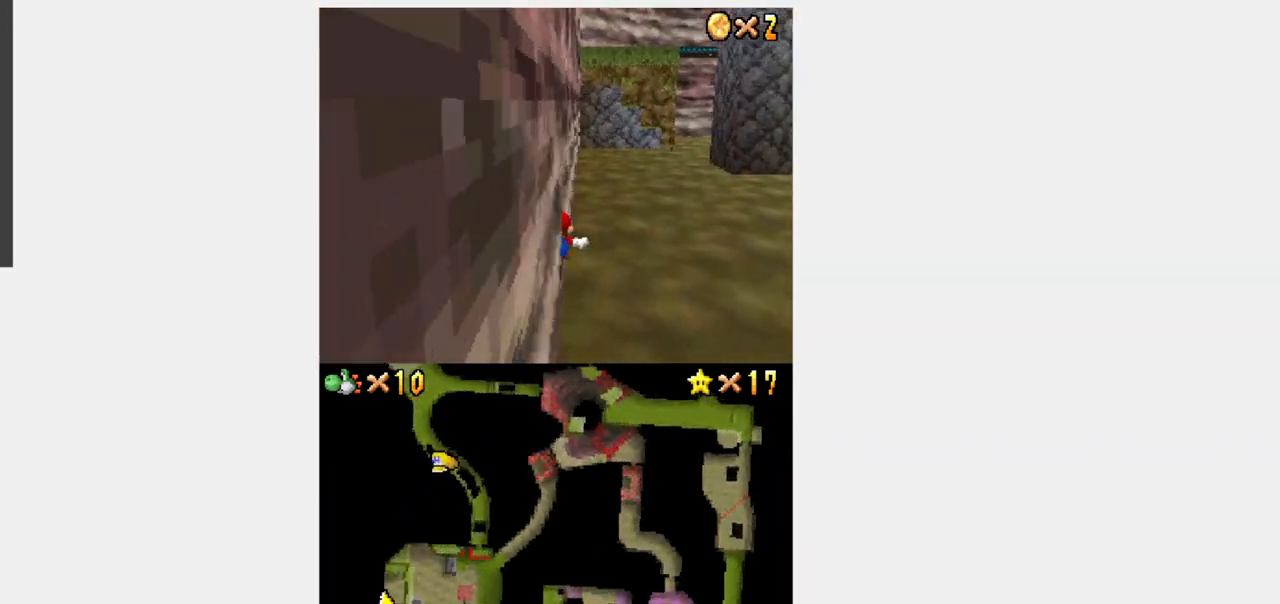
{"buttons": ["R1", "DPAD_UP", "DPAD_RIGHT"], "events": [[117, "DPAD_LEFT", "down"], [167, "DPAD_LEFT", "up"], [200, "B", "down"], [367, "B", "up"], [467, "DPAD_RIGHT", "down"]]}
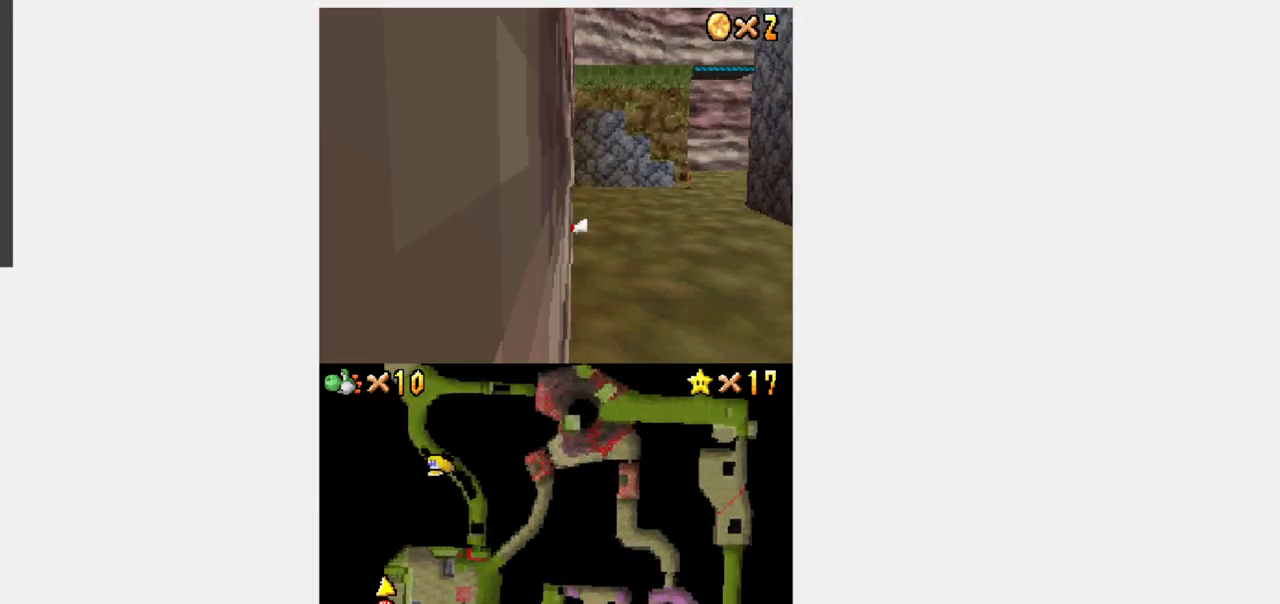
{"buttons": ["Y", "DPAD_UP", "DPAD_RIGHT"], "events": [[67, "DPAD_RIGHT", "up"], [133, "R1", "up"], [133, "Y", "down"], [483, "DPAD_RIGHT", "down"]]}
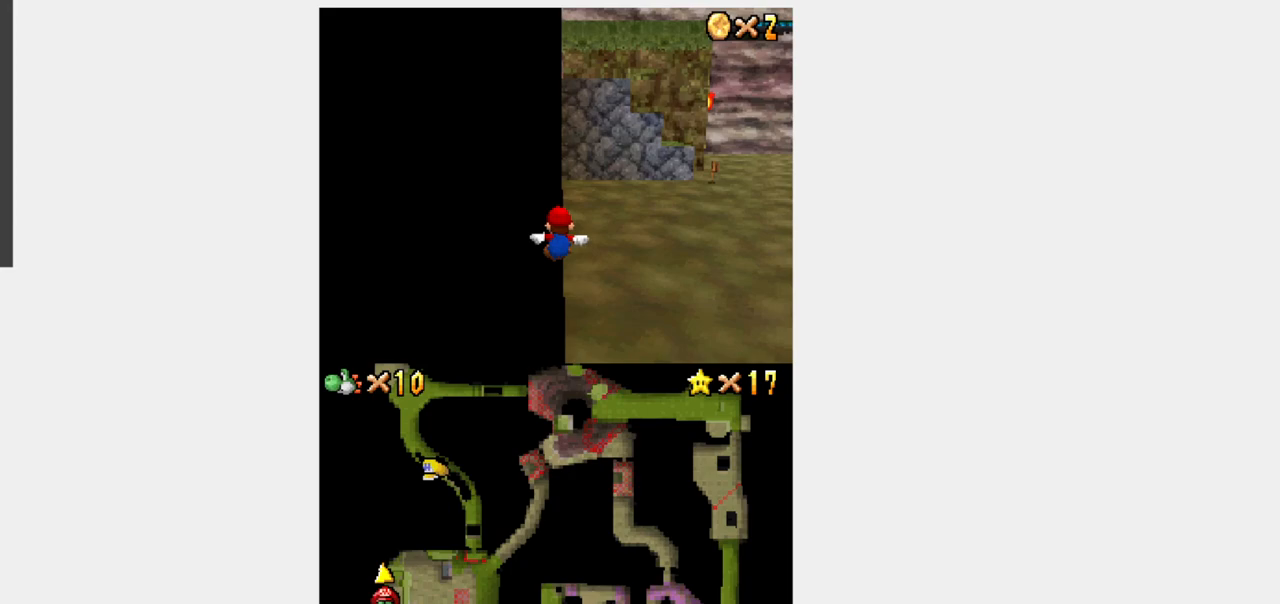
{"buttons": ["Y", "DPAD_UP"], "events": [[17, "DPAD_RIGHT", "up"], [150, "DPAD_RIGHT", "down"], [183, "DPAD_RIGHT", "up"], [250, "DPAD_RIGHT", "down"], [317, "DPAD_RIGHT", "up"]]}
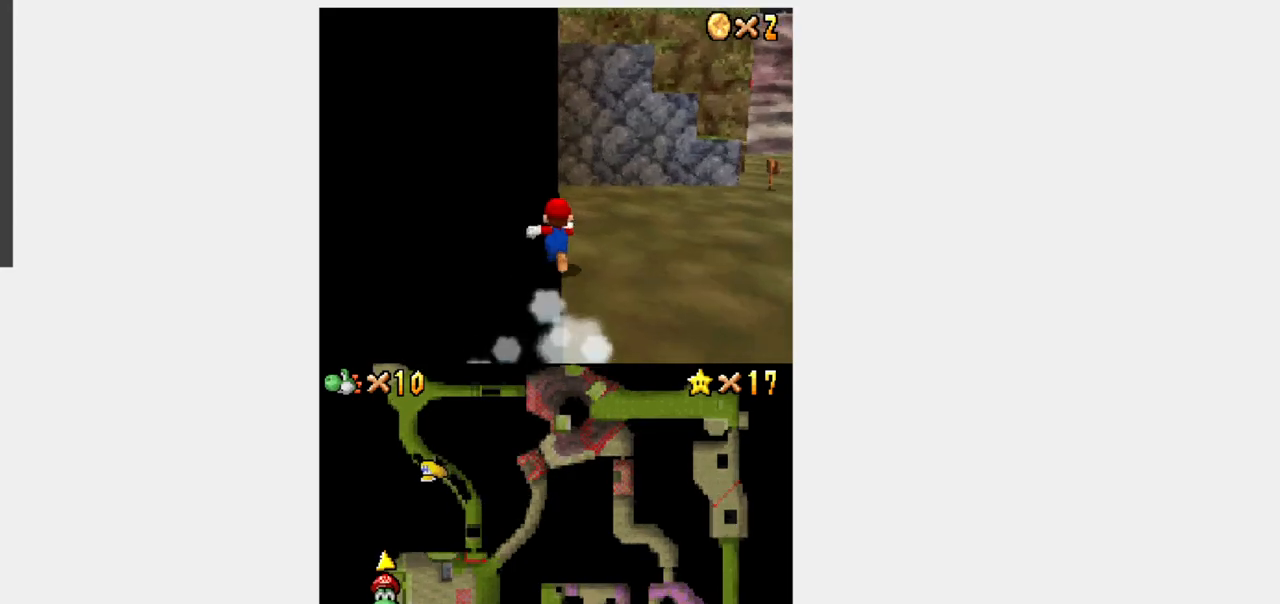
{"buttons": ["Y", "DPAD_UP"], "events": [[233, "B", "down"], [233, "Y", "up"], [267, "B", "up"], [267, "Y", "down"], [300, "DPAD_LEFT", "down"], [383, "DPAD_LEFT", "up"]]}
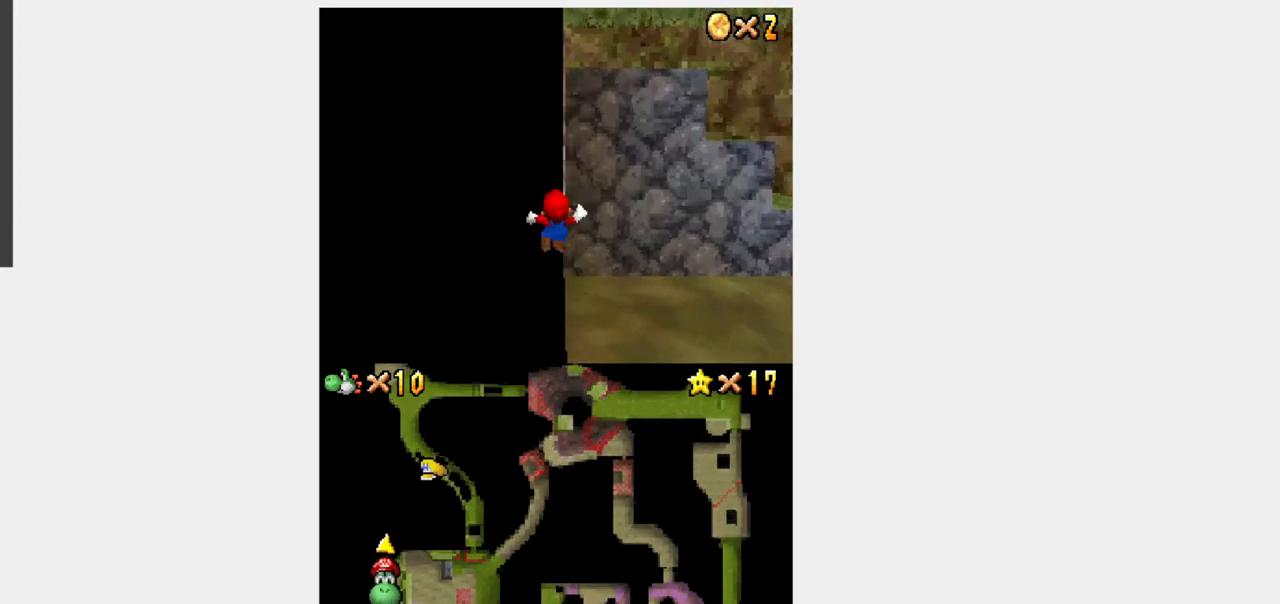
{"buttons": ["Y", "DPAD_UP", "DPAD_RIGHT"], "events": [[333, "DPAD_RIGHT", "down"]]}
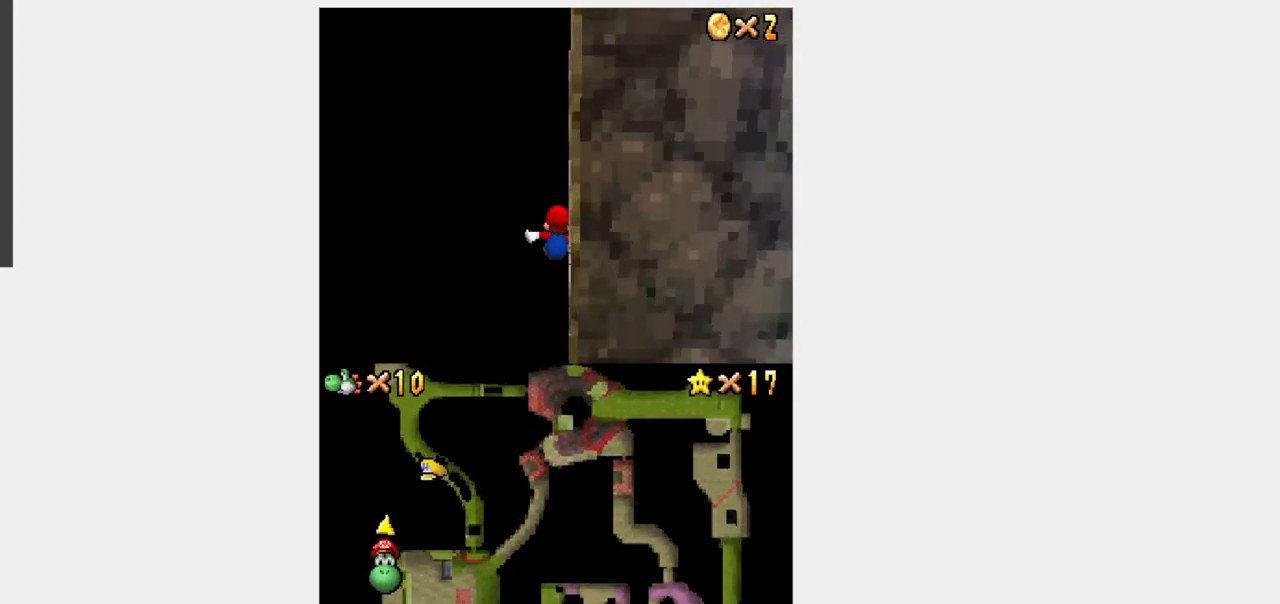
{"buttons": ["Y", "DPAD_UP"], "events": [[283, "DPAD_RIGHT", "up"]]}
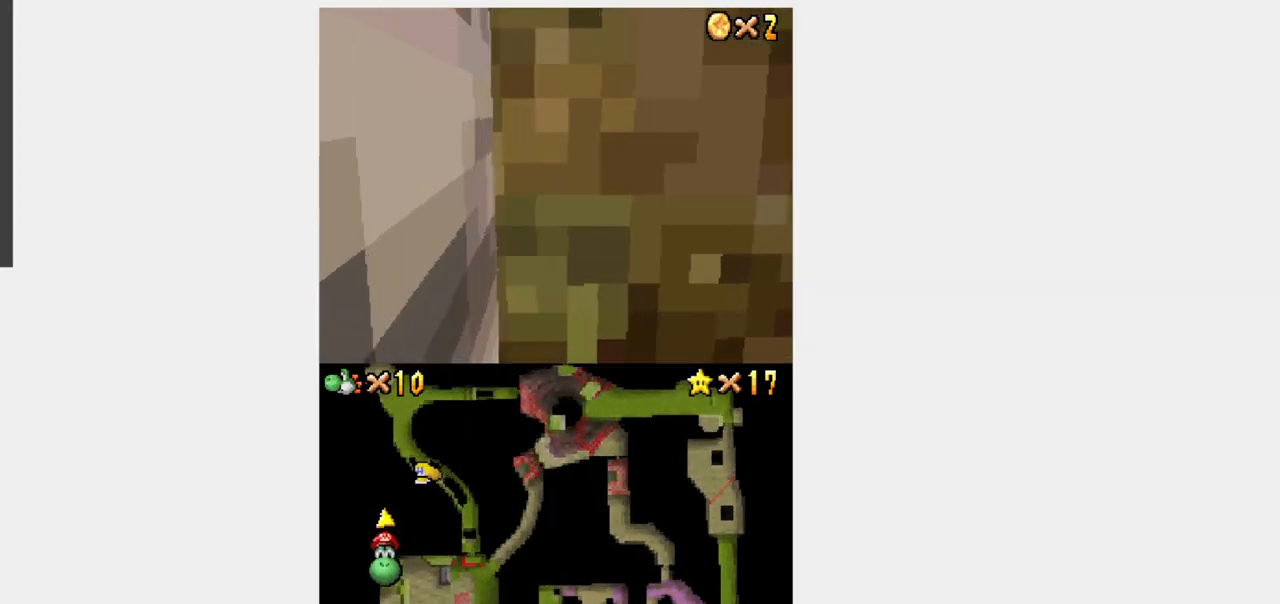
{"buttons": ["Y", "L1", "DPAD_RIGHT"], "events": [[83, "DPAD_RIGHT", "down"], [83, "DPAD_UP", "up"], [283, "L1", "down"]]}
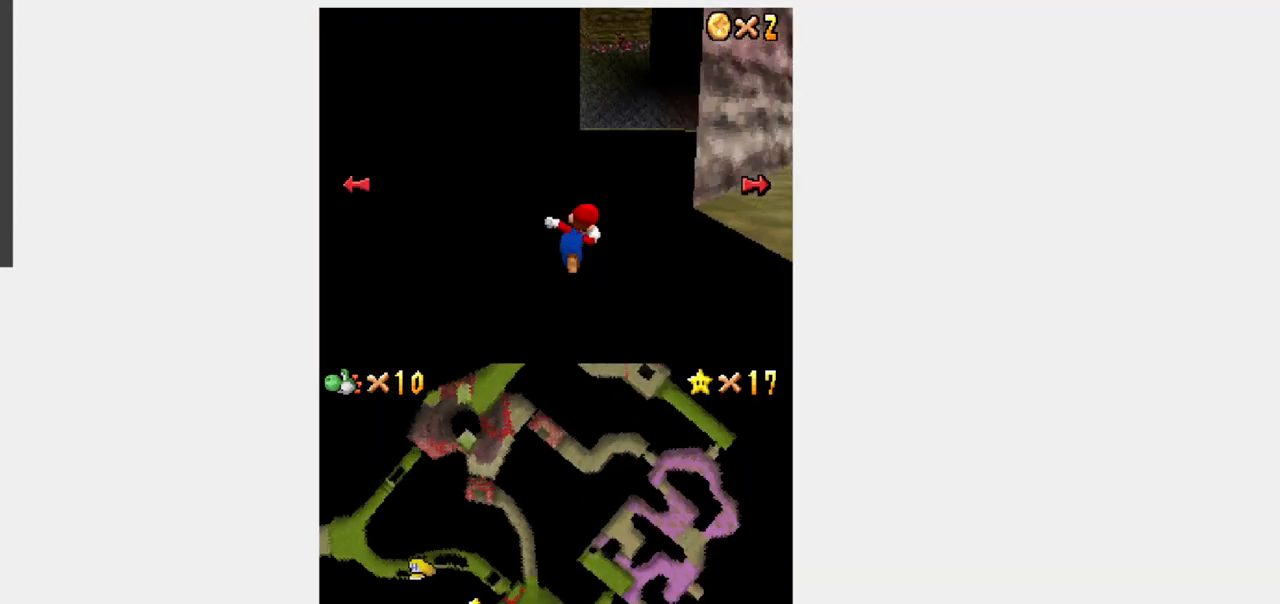
{"buttons": ["Y", "DPAD_UP"], "events": [[17, "DPAD_RIGHT", "up"], [17, "DPAD_UP", "down"], [17, "L1", "up"], [450, "DPAD_RIGHT", "down"], [467, "DPAD_RIGHT", "up"]]}
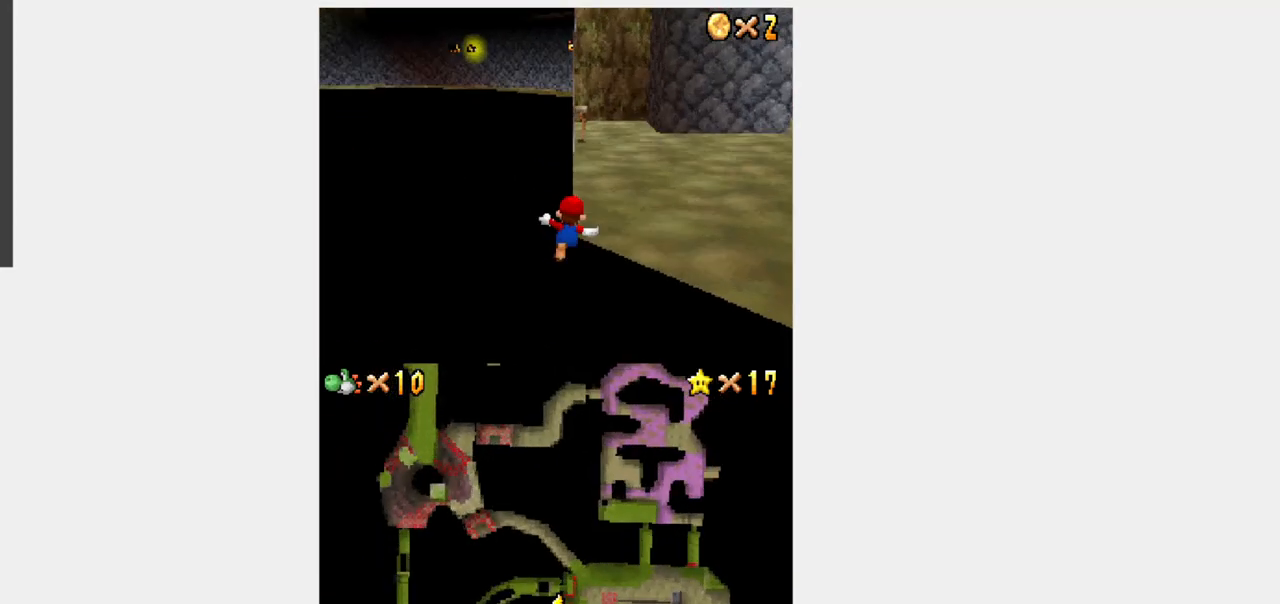
{"buttons": ["Y", "DPAD_UP"], "events": [[50, "DPAD_RIGHT", "down"], [83, "DPAD_RIGHT", "up"]]}
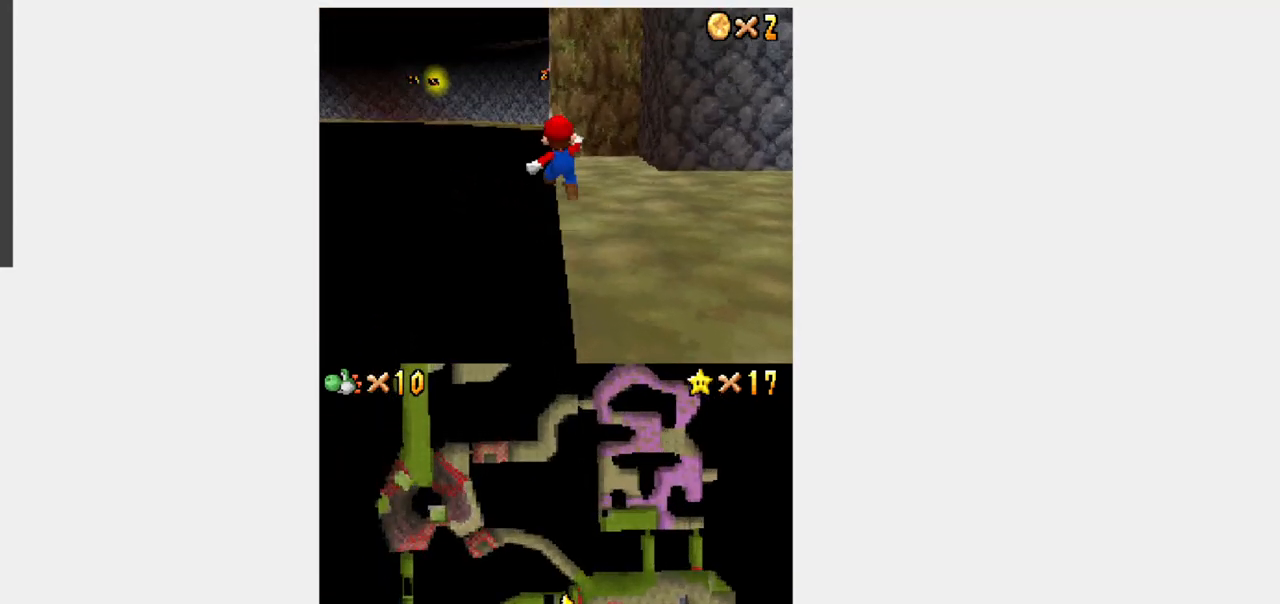
{"buttons": ["B", "Y", "DPAD_UP"], "events": [[367, "B", "down"]]}
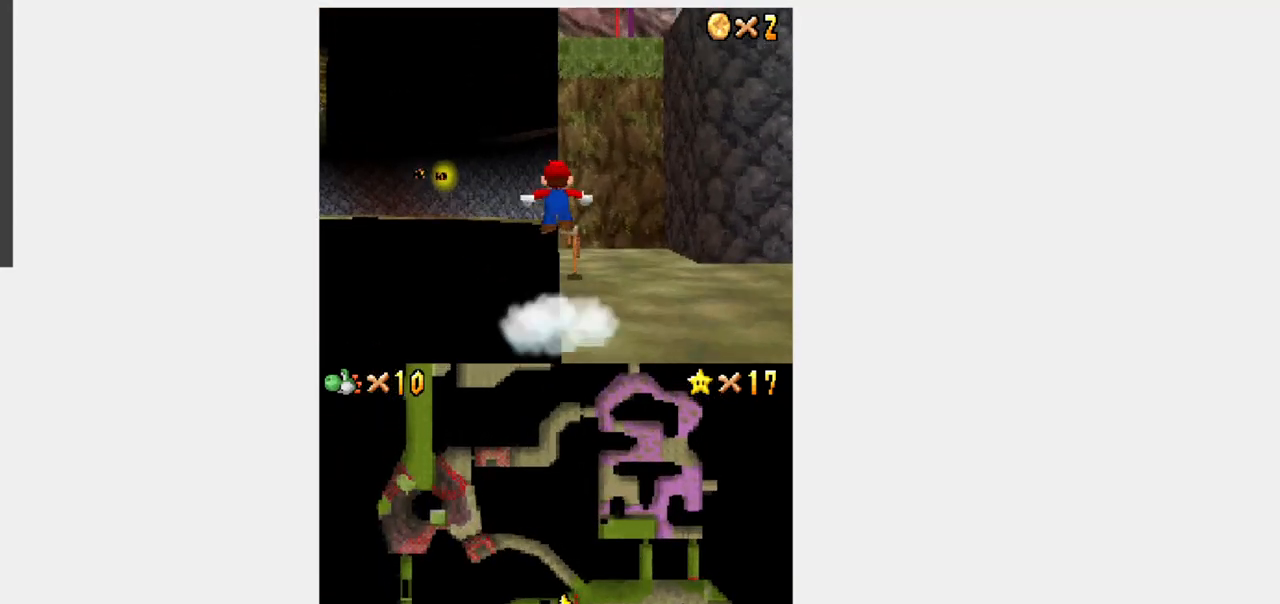
{"buttons": ["Y", "DPAD_UP", "DPAD_RIGHT"], "events": [[83, "B", "up"], [467, "DPAD_RIGHT", "down"]]}